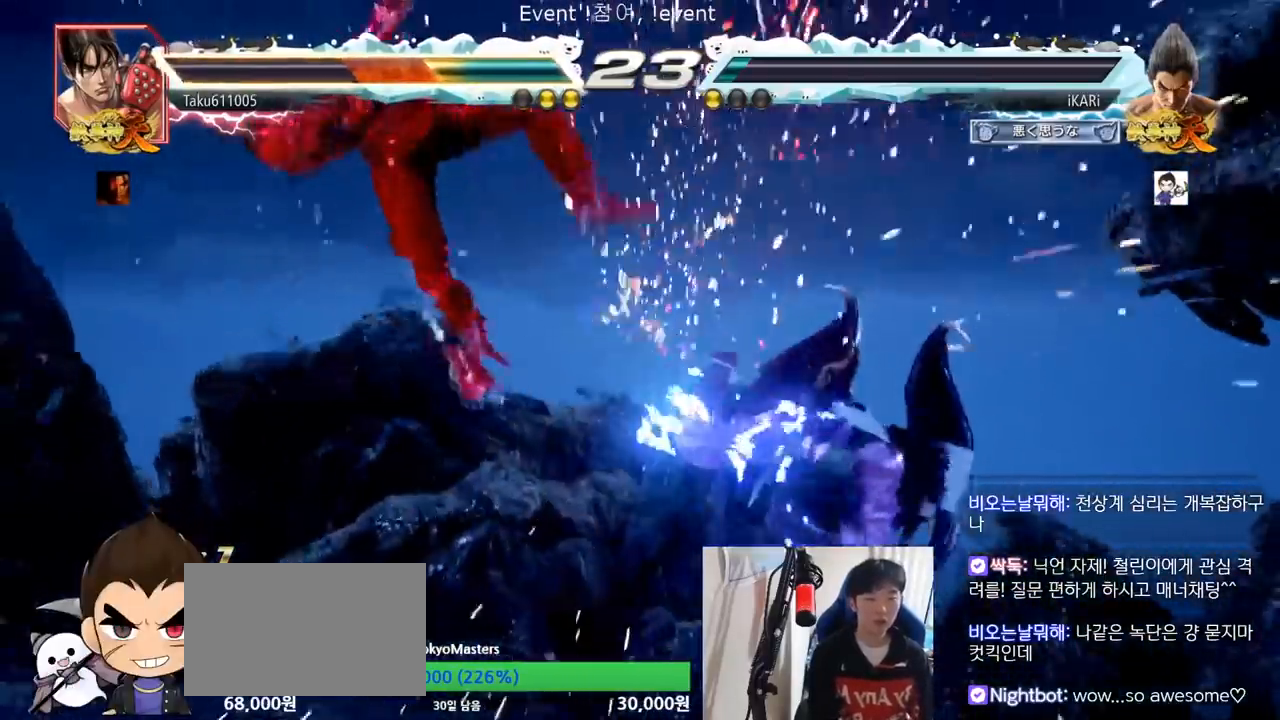
Gameplay with a controller (arcade stick); each line is a JSON object with the inputs held at the frame after it. "events" lists button and stick changes between this image and that frame as [ms after this image, input, new state], when the widget could be followed in between. Not read: L3 R3.
{"buttons": ["TRIANGLE"], "left_stick": "center", "events": [[33, "CIRCLE", "down"], [83, "CIRCLE", "up"], [183, "TRIANGLE", "down"], [317, "TRIANGLE", "up"], [367, "TRIANGLE", "down"], [434, "left_stick", "center"]]}
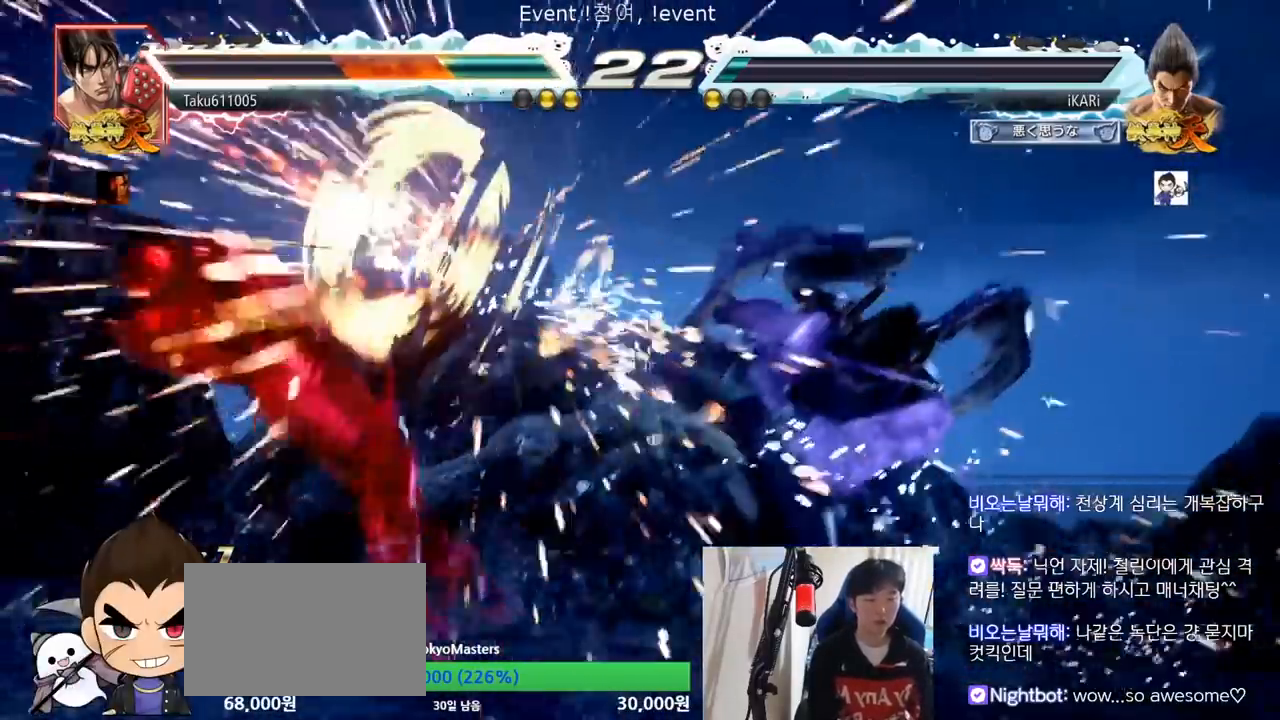
{"buttons": [], "left_stick": "left", "events": [[84, "TRIANGLE", "up"], [201, "left_stick", "left"], [251, "left_stick", "center"], [334, "left_stick", "left"], [417, "left_stick", "down"], [484, "left_stick", "left"]]}
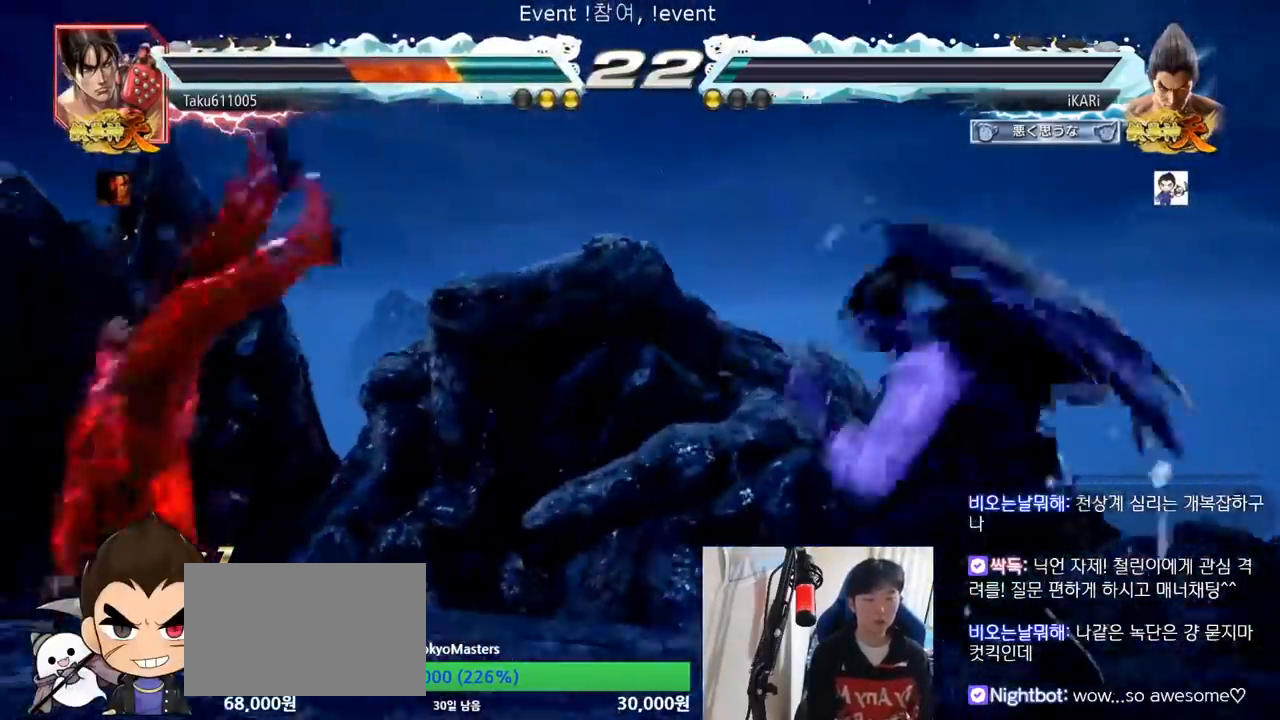
{"buttons": ["SQUARE"], "left_stick": "center", "events": [[17, "left_stick", "down"], [50, "left_stick", "left"], [200, "CROSS", "down"], [200, "left_stick", "right"], [250, "CROSS", "up"], [317, "SQUARE", "down"], [350, "SQUARE", "up"], [384, "left_stick", "center"], [417, "SQUARE", "down"]]}
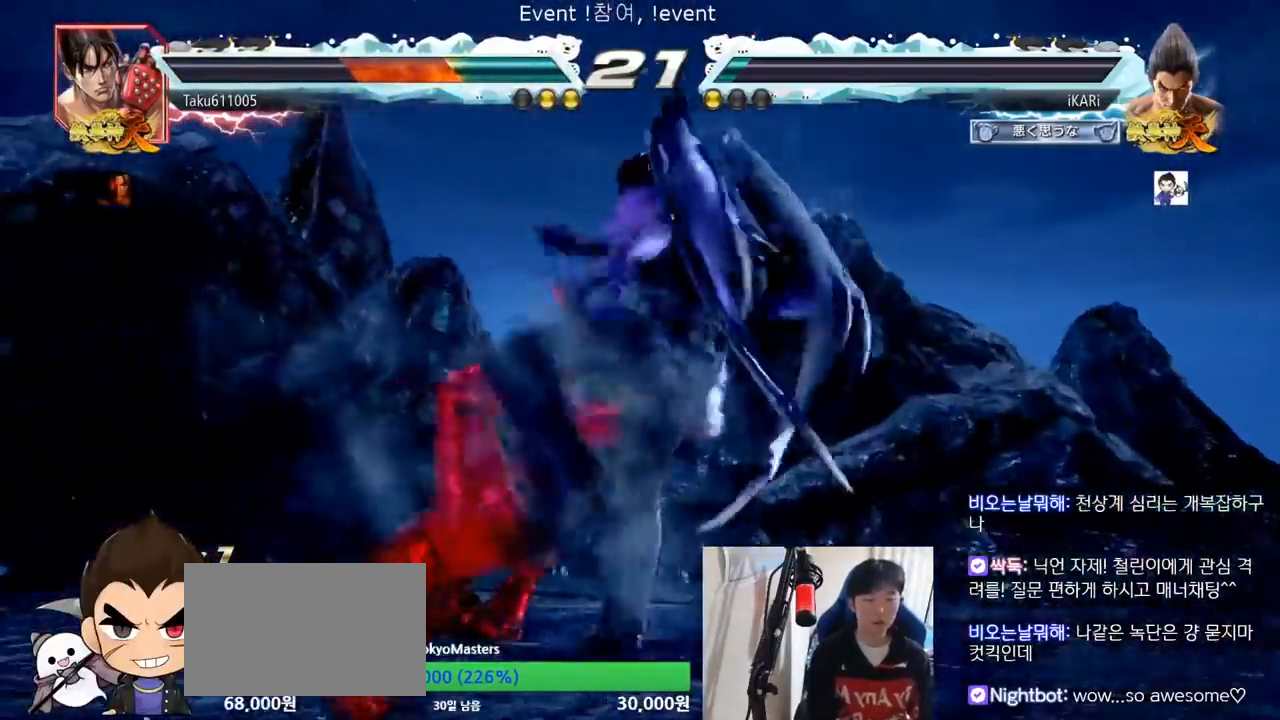
{"buttons": [], "left_stick": "center", "events": [[50, "SQUARE", "up"], [84, "SQUARE", "down"], [317, "SQUARE", "up"]]}
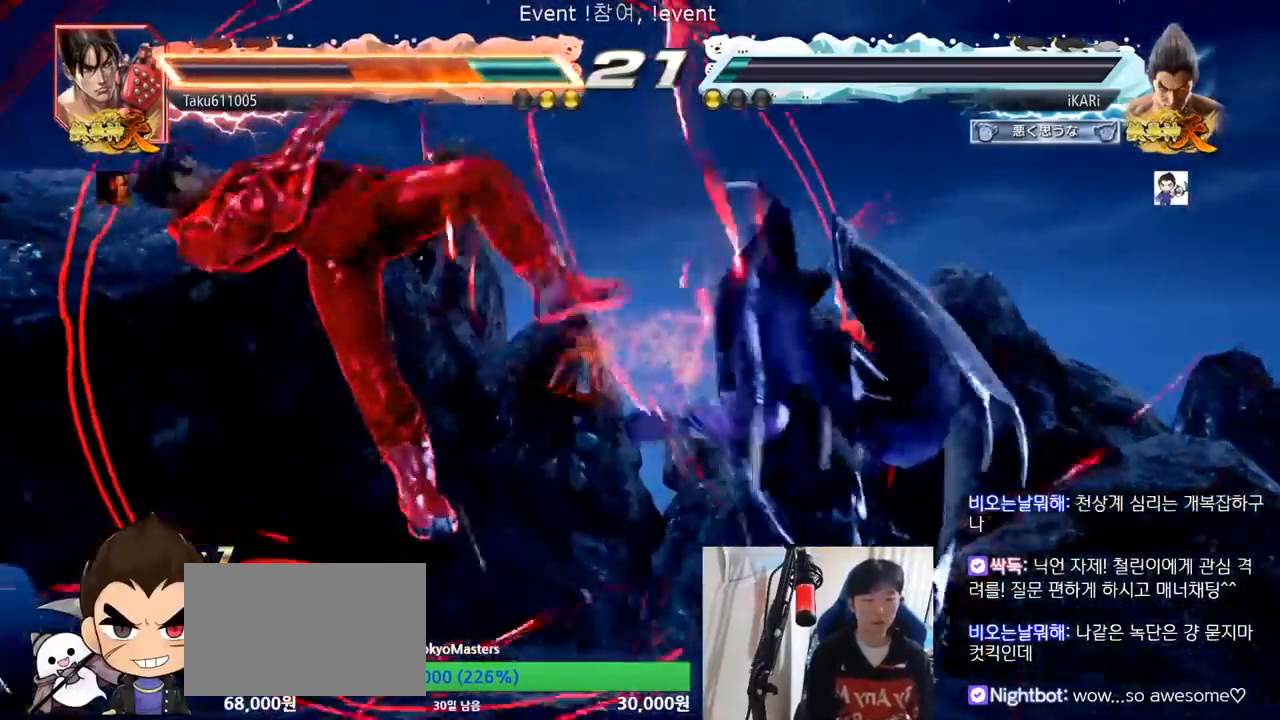
{"buttons": [], "left_stick": "center", "events": [[183, "left_stick", "down-left"], [217, "CIRCLE", "down"], [317, "CIRCLE", "up"], [350, "left_stick", "center"], [417, "SQUARE", "down"], [484, "SQUARE", "up"]]}
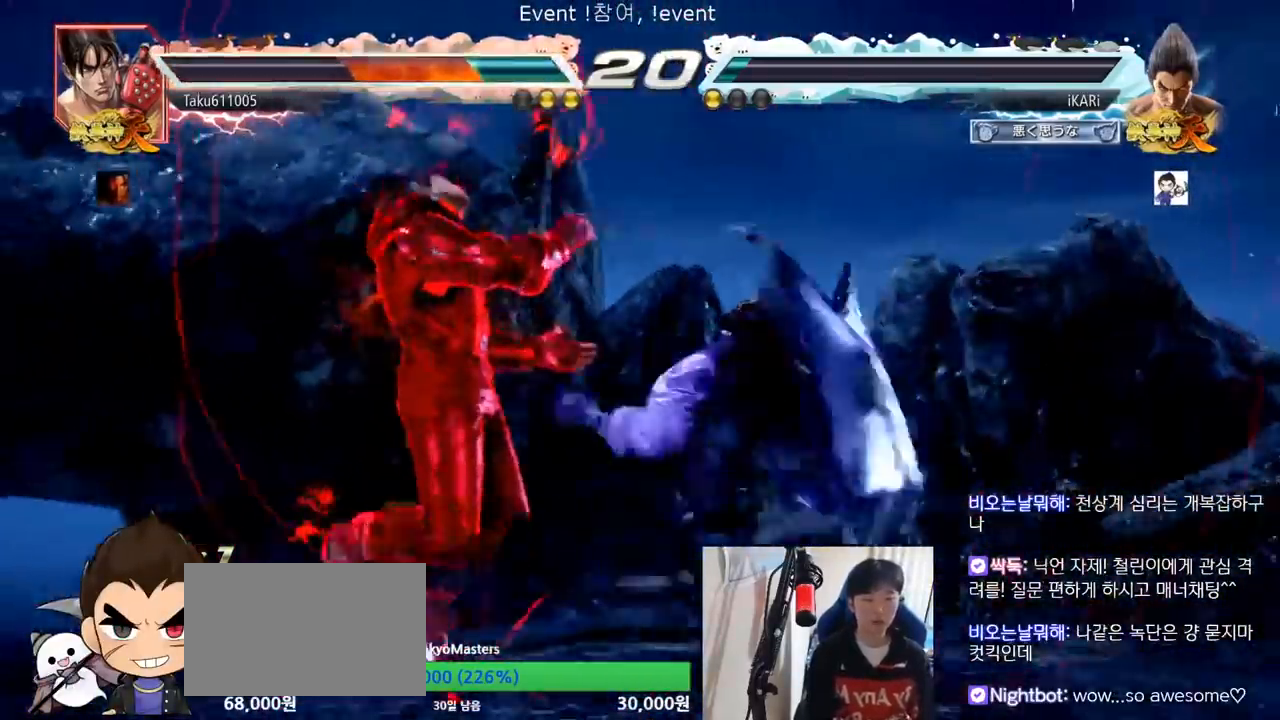
{"buttons": [], "left_stick": "center", "events": [[251, "left_stick", "left"], [351, "left_stick", "down-left"], [384, "SQUARE", "down"], [401, "SQUARE", "up"], [484, "left_stick", "center"]]}
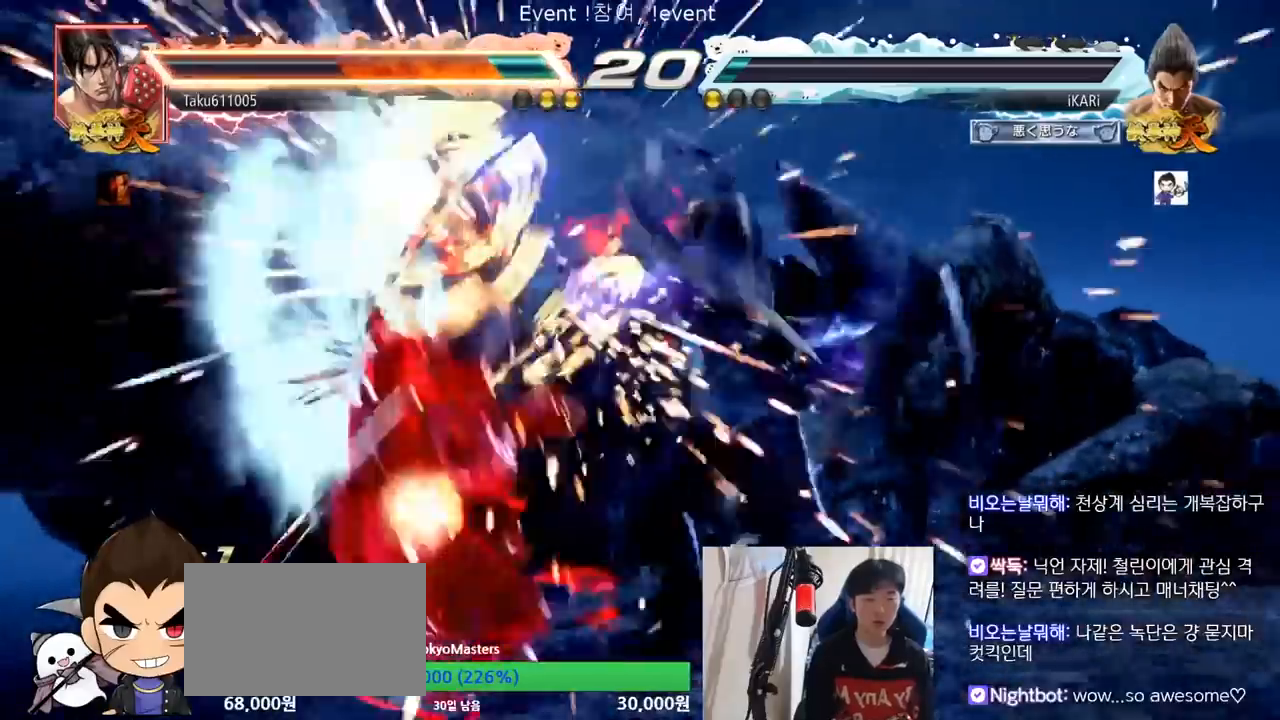
{"buttons": [], "left_stick": "center", "events": [[67, "SQUARE", "down"], [117, "SQUARE", "up"], [167, "SQUARE", "down"], [217, "SQUARE", "up"], [250, "SQUARE", "down"], [317, "SQUARE", "up"]]}
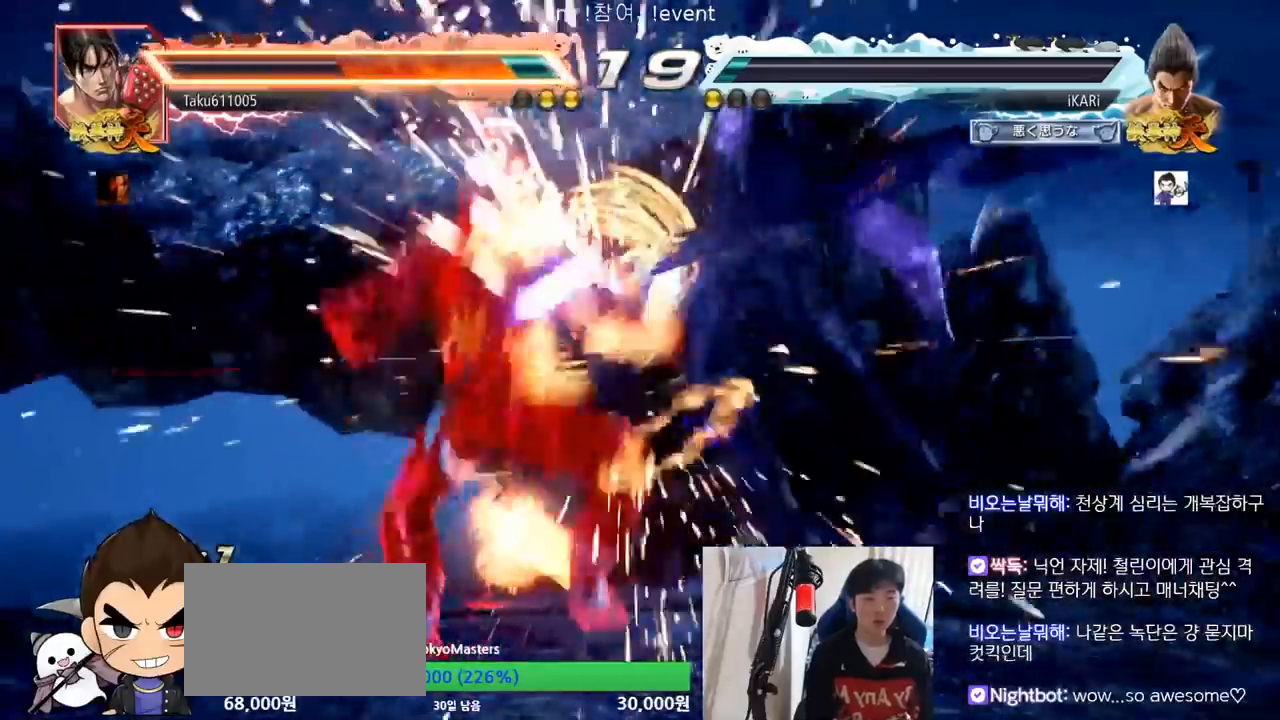
{"buttons": ["SQUARE", "TRIANGLE"], "left_stick": "down", "events": [[434, "left_stick", "down"], [467, "SQUARE", "down"], [467, "TRIANGLE", "down"]]}
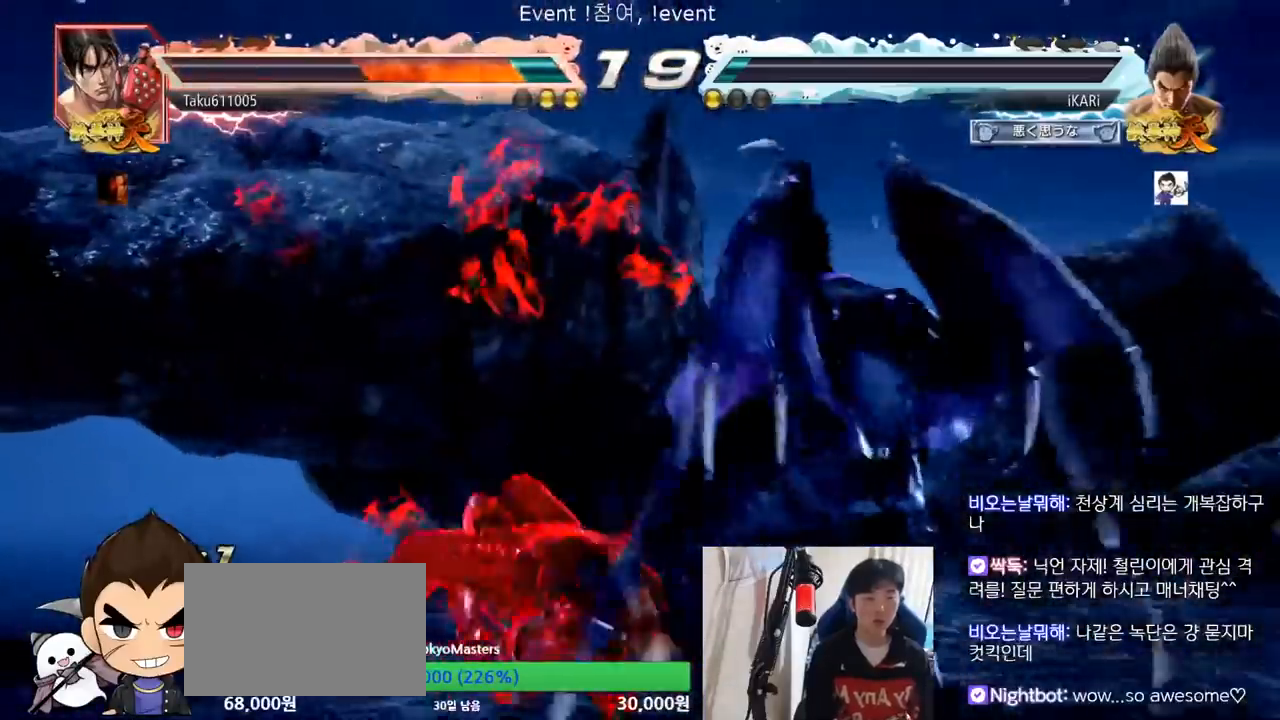
{"buttons": [], "left_stick": "center", "events": [[33, "SQUARE", "up"], [33, "TRIANGLE", "up"], [50, "left_stick", "center"]]}
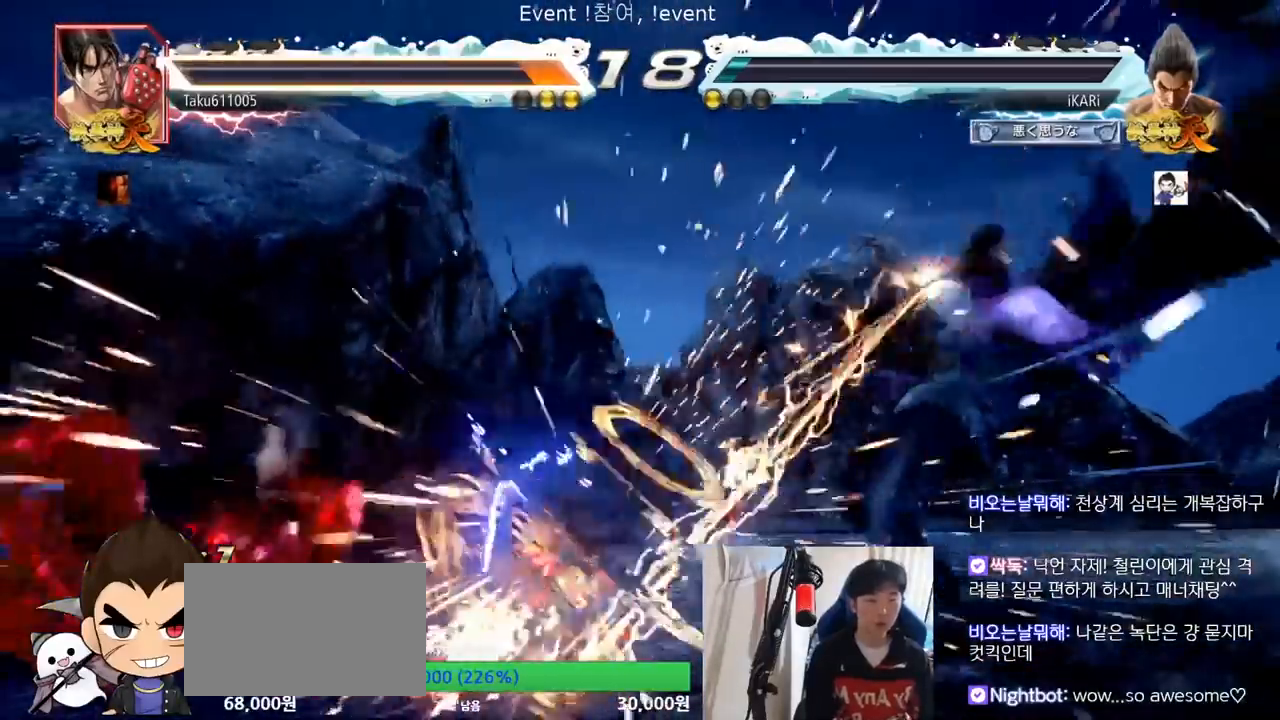
{"buttons": [], "left_stick": "center", "events": []}
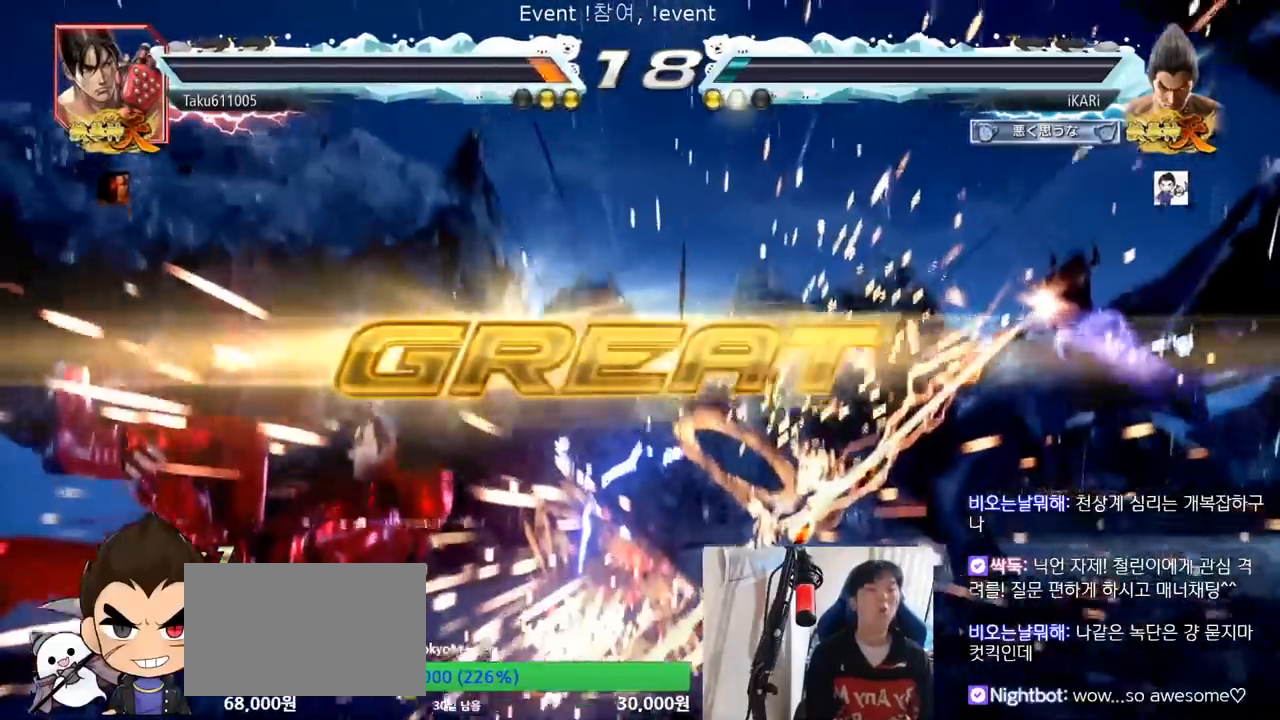
{"buttons": [], "left_stick": "center", "events": []}
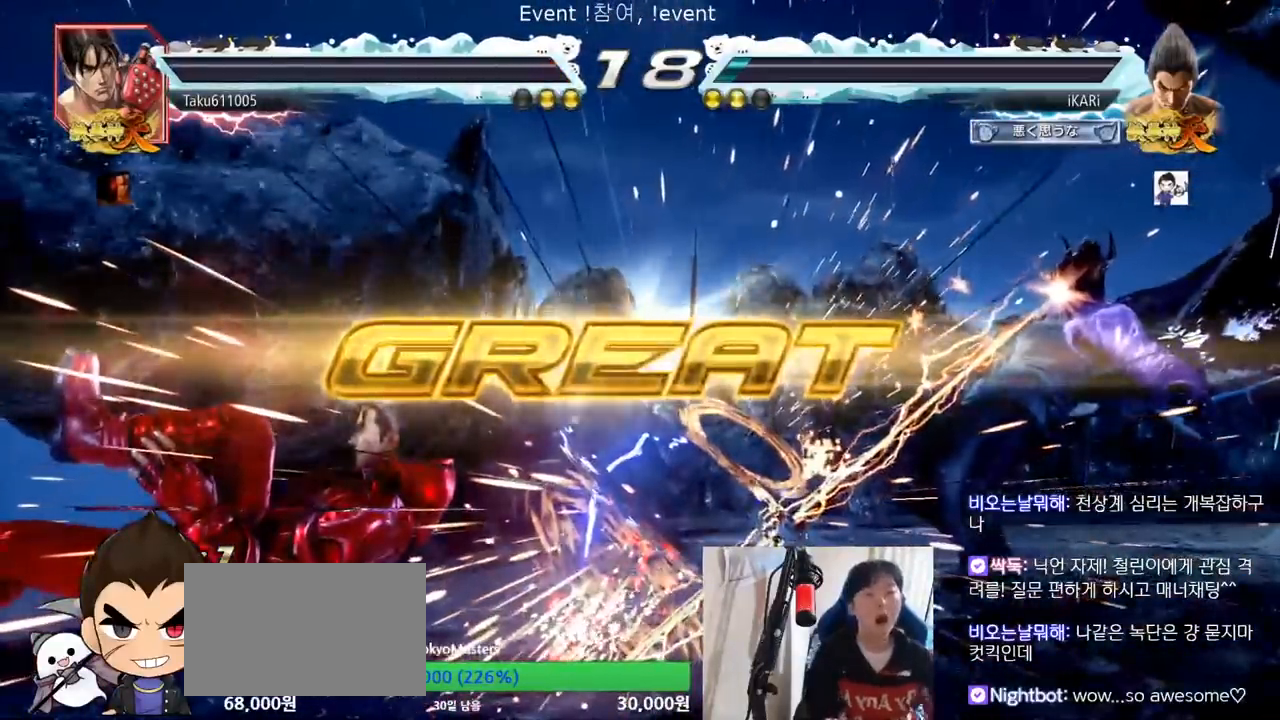
{"buttons": [], "left_stick": "center", "events": []}
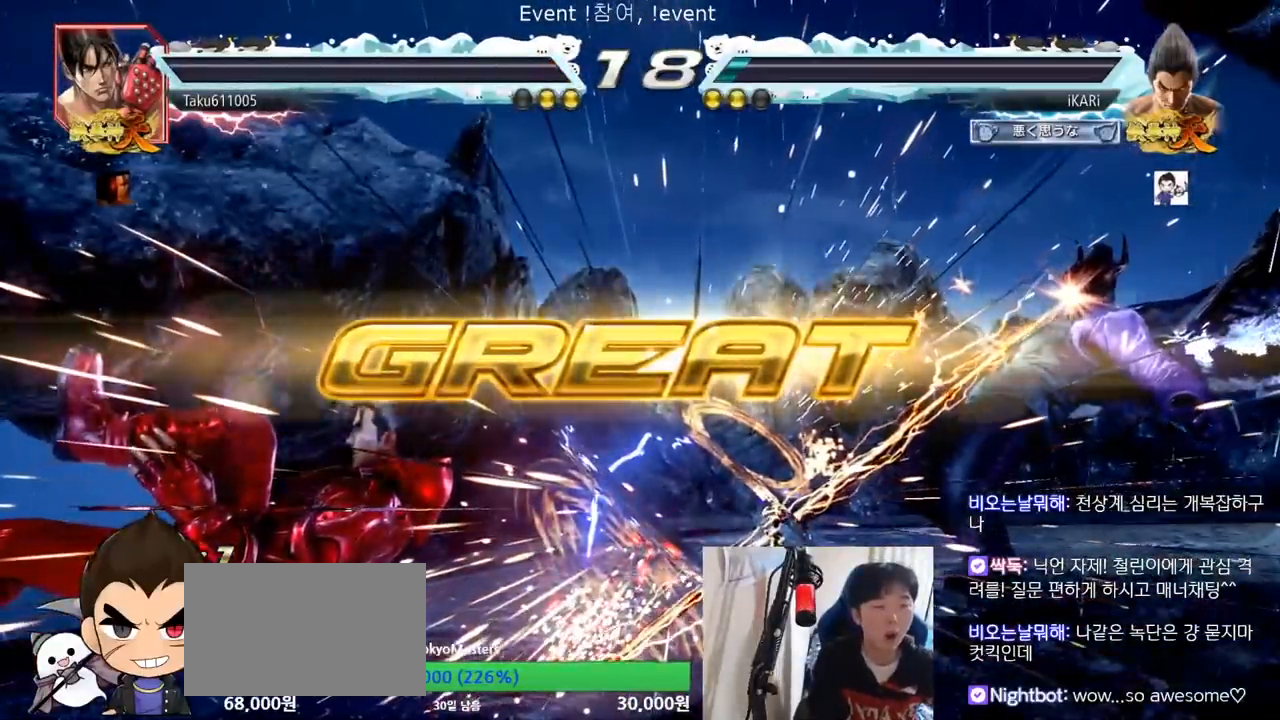
{"buttons": [], "left_stick": "center", "events": []}
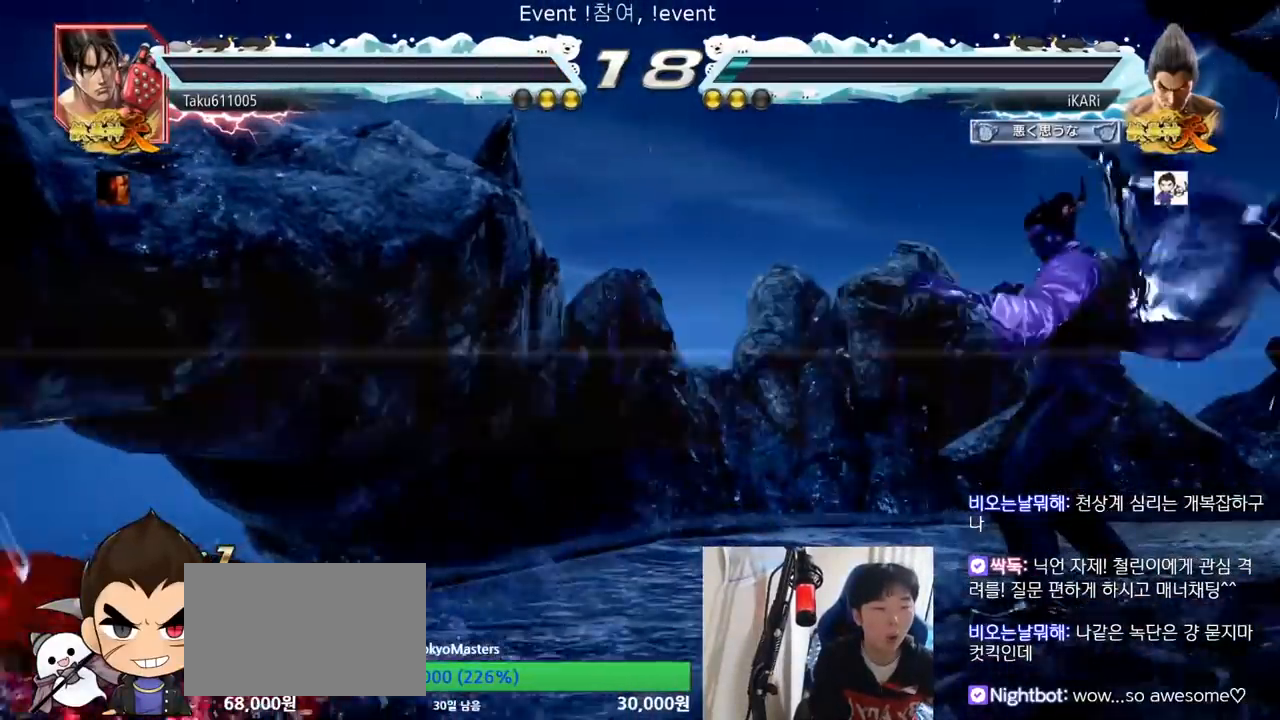
{"buttons": [], "left_stick": "center", "events": []}
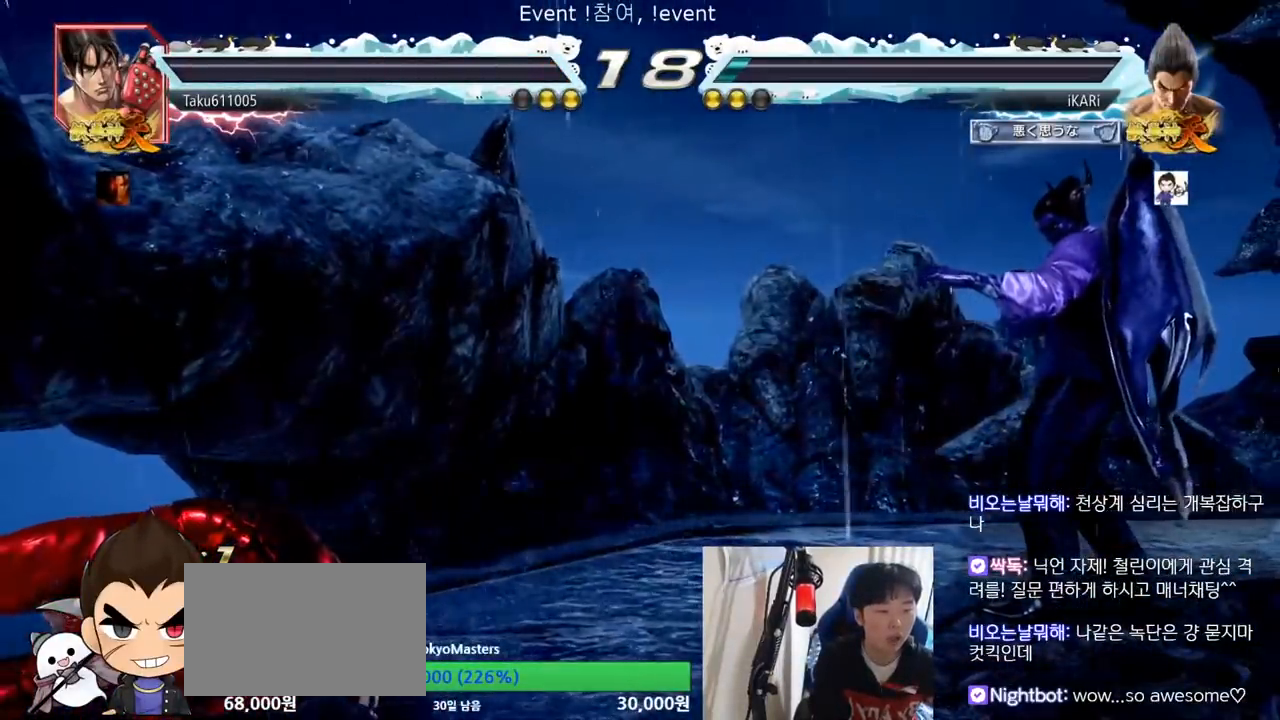
{"buttons": [], "left_stick": "center", "events": []}
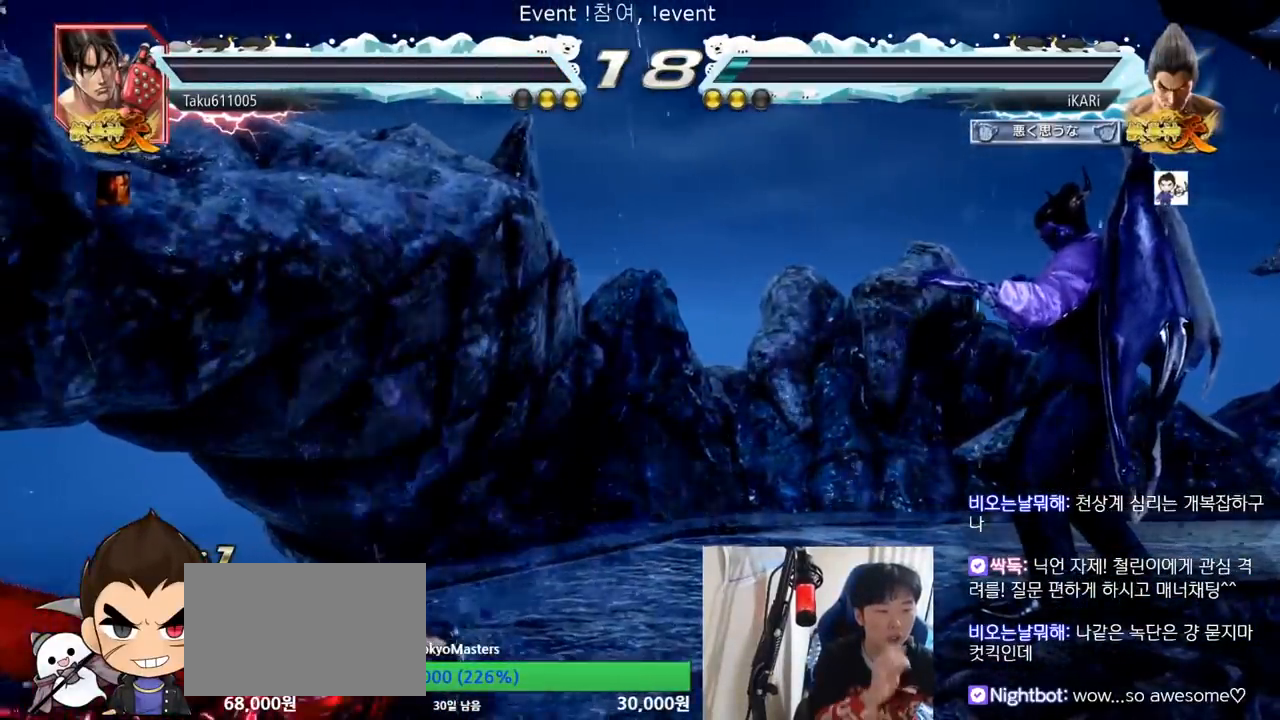
{"buttons": [], "left_stick": "center", "events": []}
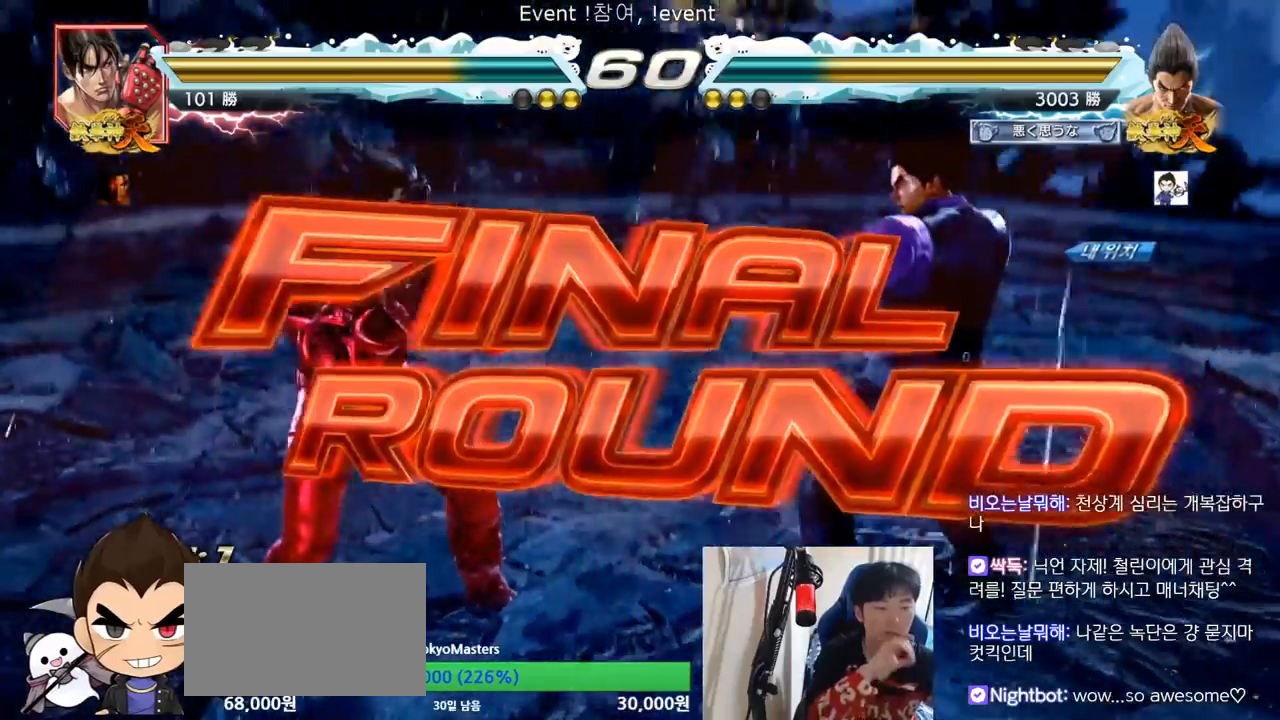
{"buttons": [], "left_stick": "center", "events": []}
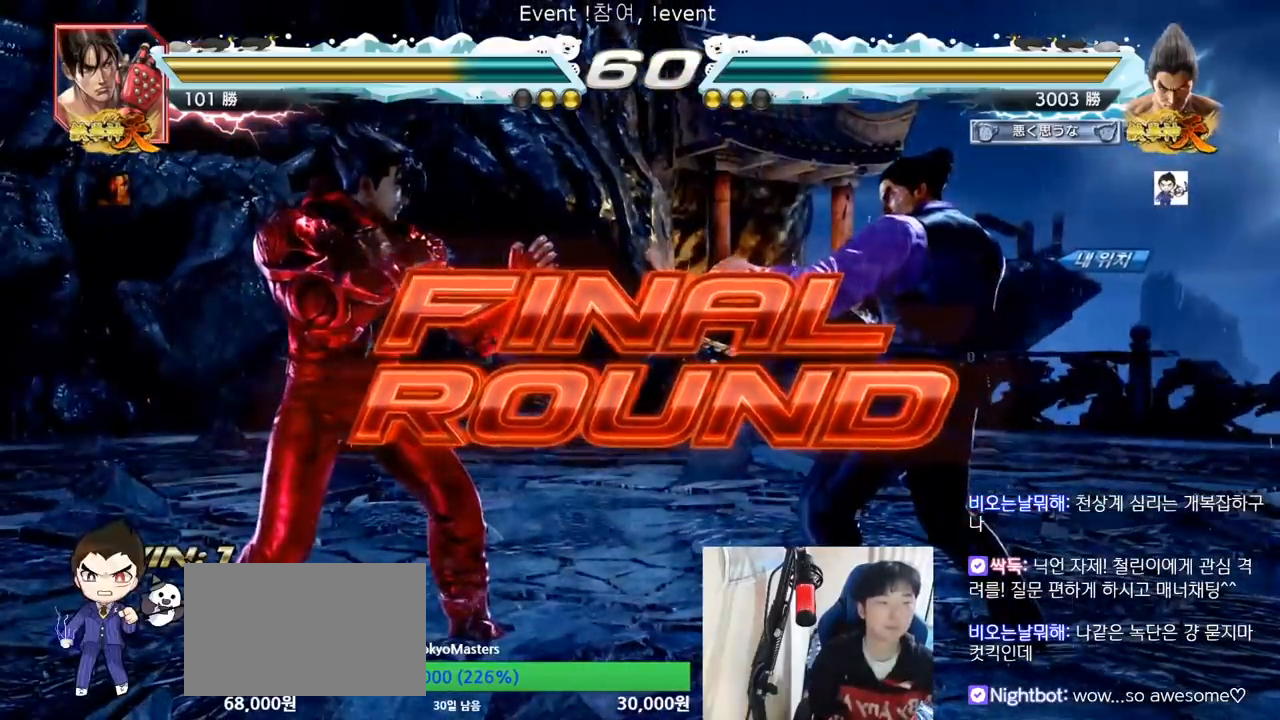
{"buttons": [], "left_stick": "center", "events": []}
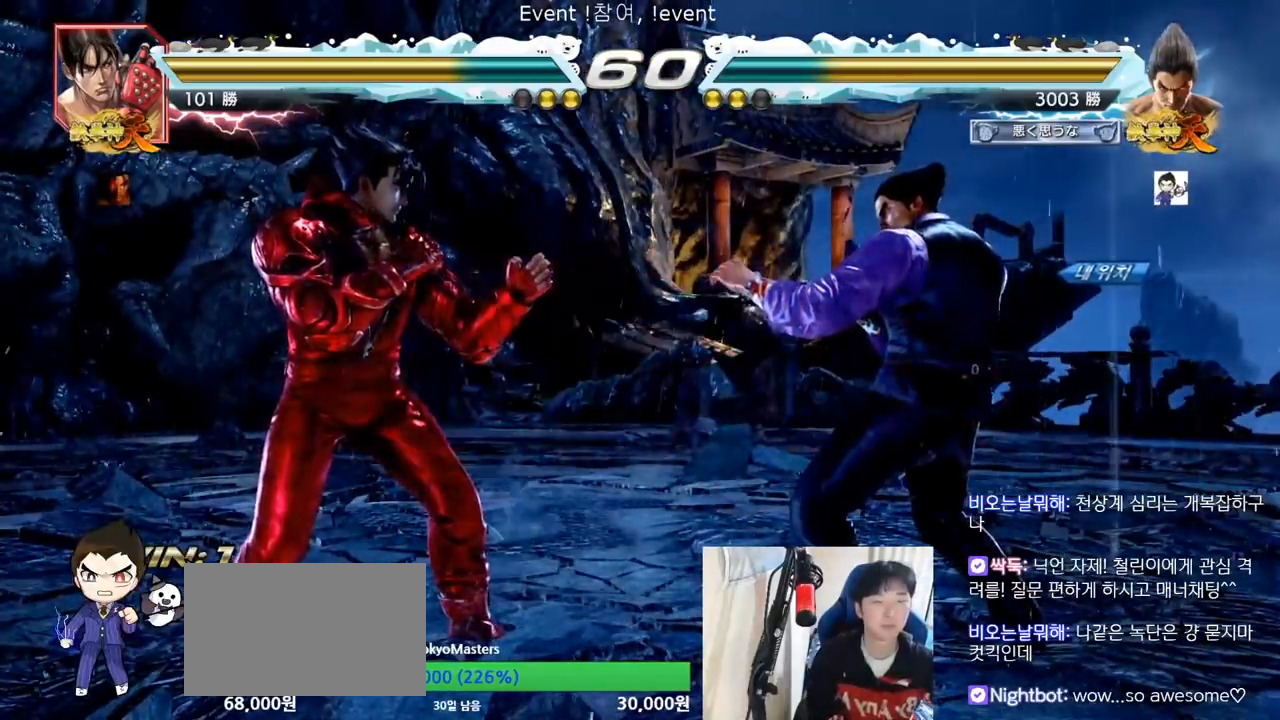
{"buttons": [], "left_stick": "center", "events": []}